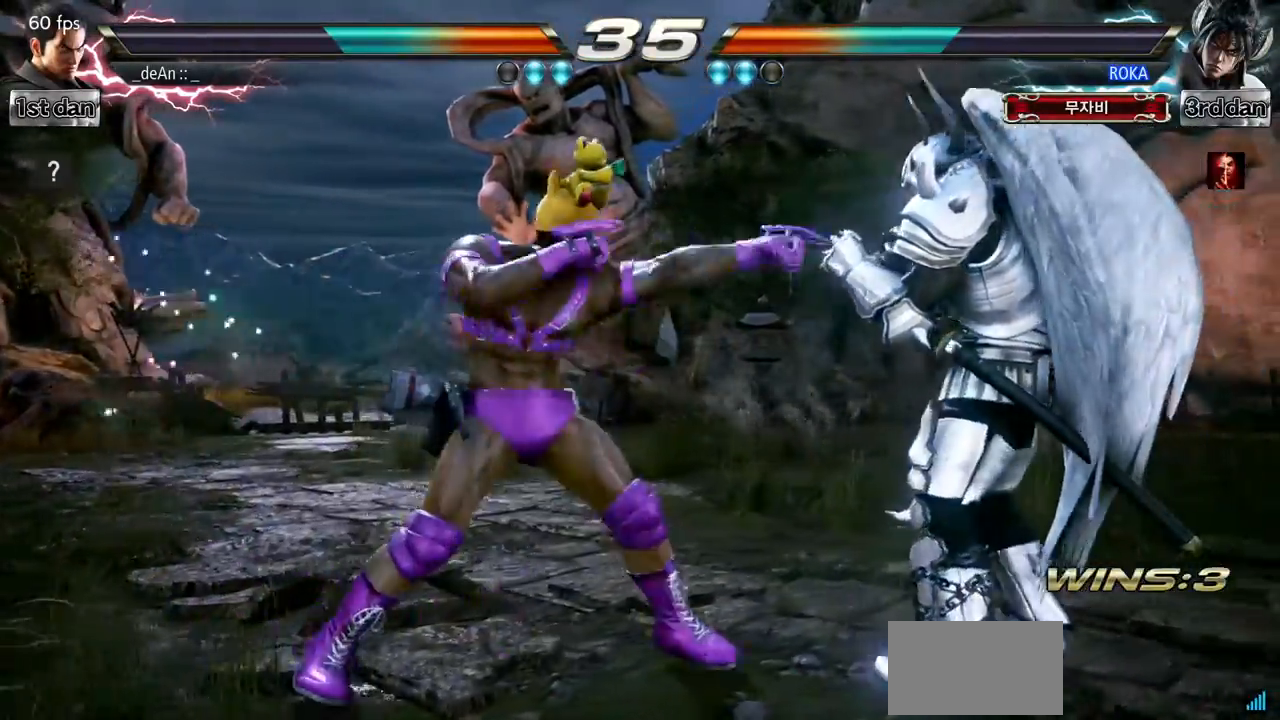
Gameplay with a controller (arcade stick); each line is a JSON object with the inputs held at the frame after it. "events" lists button and stick changes between this image and that frame as [ms after this image, input, new state], when the widget could be followed in between. Not read: L3 R3.
{"buttons": [], "left_stick": "center", "events": [[200, "left_stick", "right"], [250, "SQUARE", "down"], [250, "TRIANGLE", "down"], [417, "SQUARE", "up"], [451, "TRIANGLE", "up"], [484, "left_stick", "center"]]}
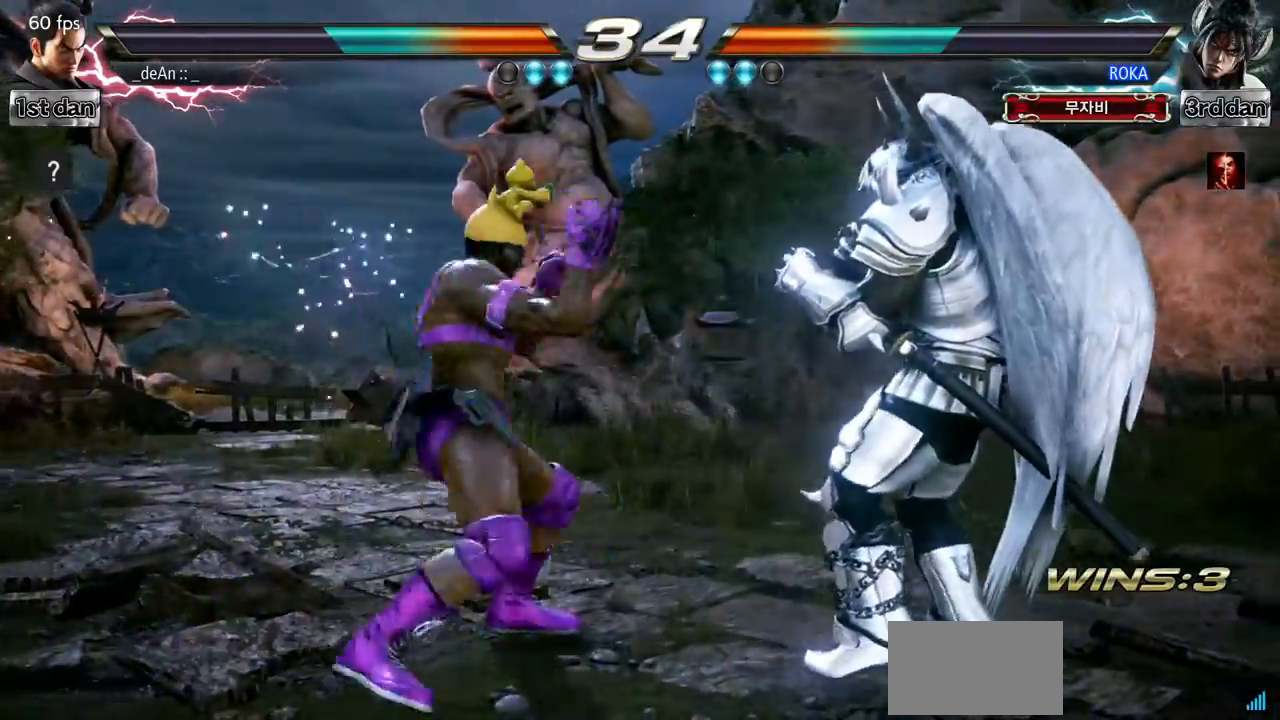
{"buttons": [], "left_stick": "center", "events": []}
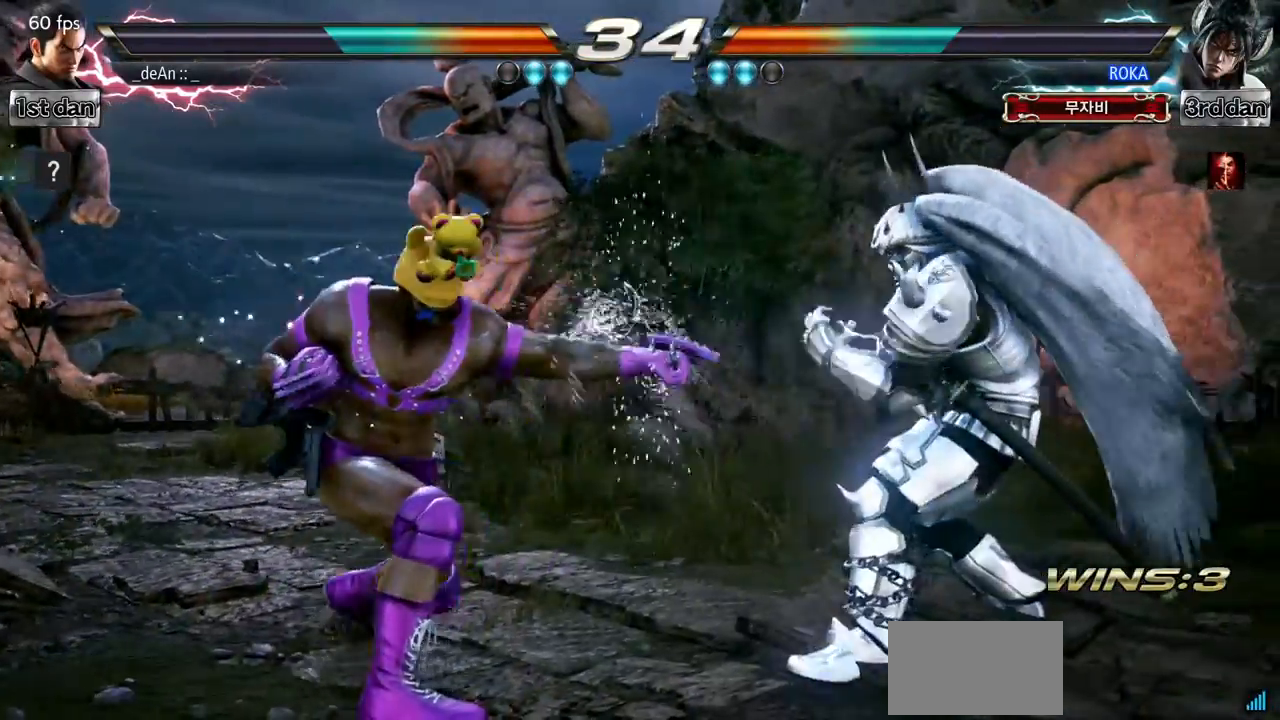
{"buttons": [], "left_stick": "center", "events": [[150, "SQUARE", "down"], [367, "SQUARE", "up"]]}
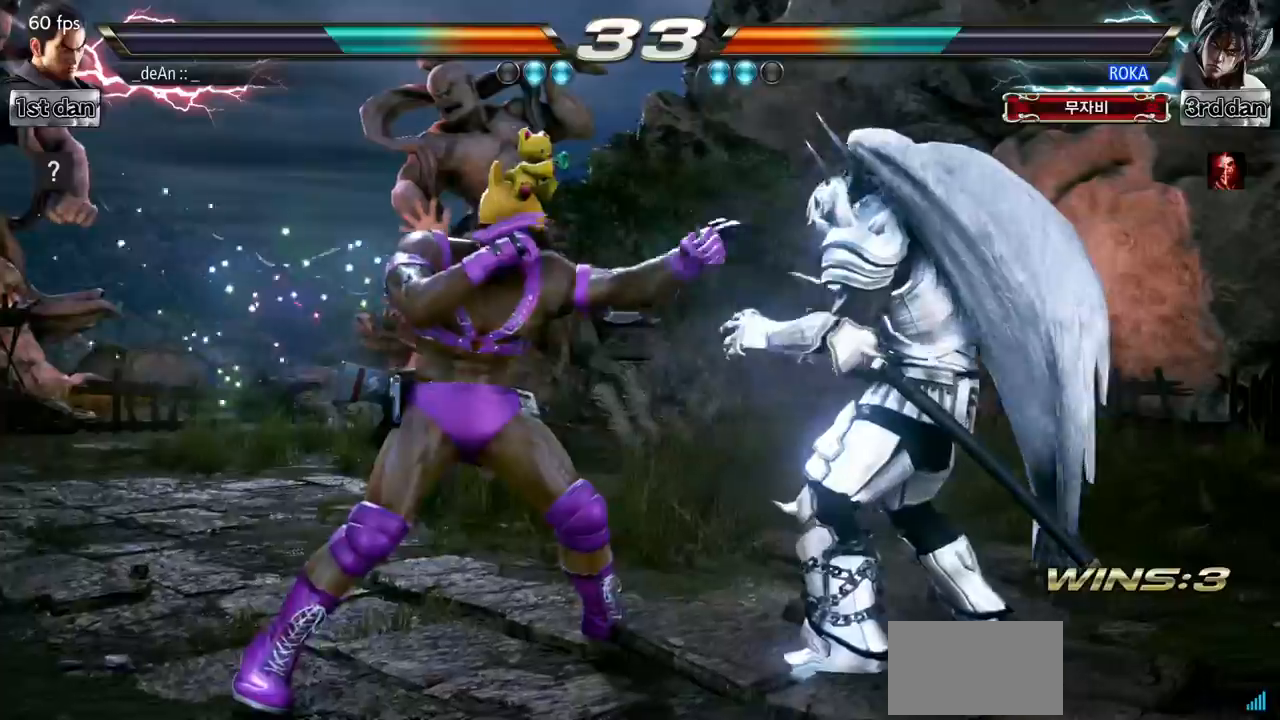
{"buttons": [], "left_stick": "center", "events": [[100, "left_stick", "down-left"], [116, "SQUARE", "down"], [116, "TRIANGLE", "down"], [200, "SQUARE", "up"], [200, "TRIANGLE", "up"], [300, "left_stick", "center"]]}
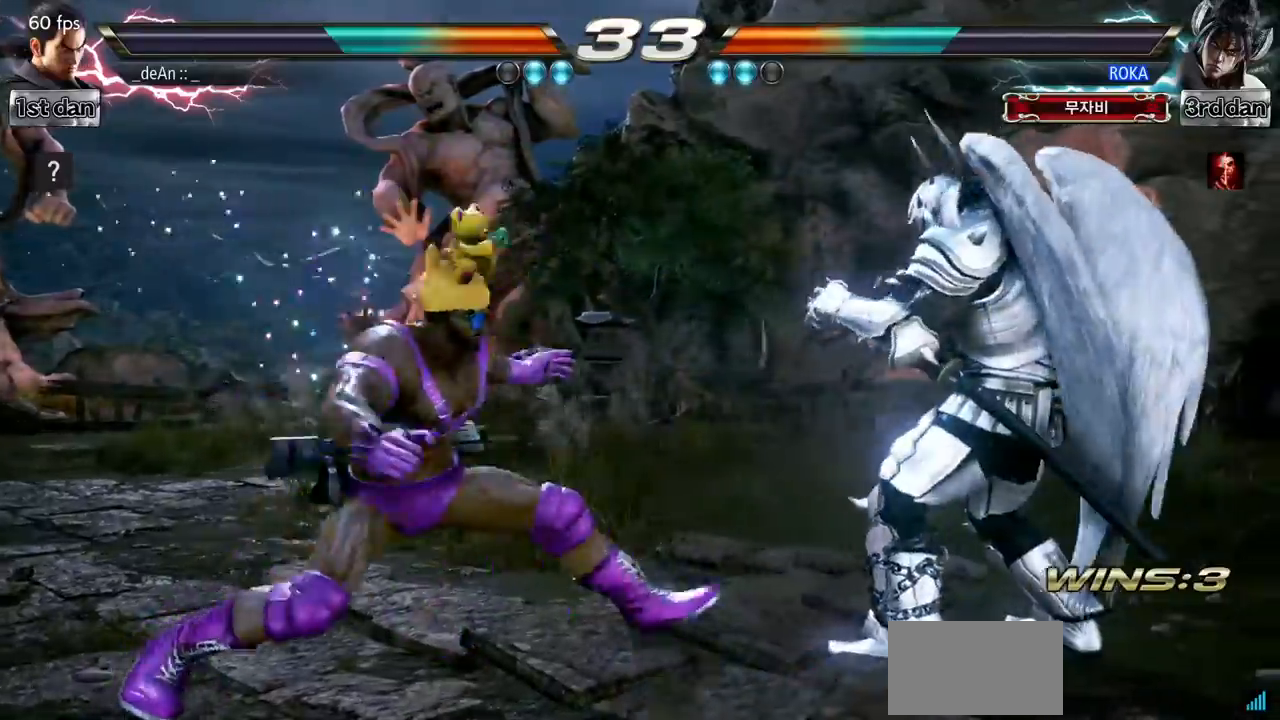
{"buttons": ["SQUARE"], "left_stick": "center", "events": [[100, "SQUARE", "down"], [167, "TRIANGLE", "down"], [200, "SQUARE", "up"], [267, "SQUARE", "down"], [284, "TRIANGLE", "up"], [367, "TRIANGLE", "down"], [401, "SQUARE", "up"], [467, "SQUARE", "down"], [467, "TRIANGLE", "up"]]}
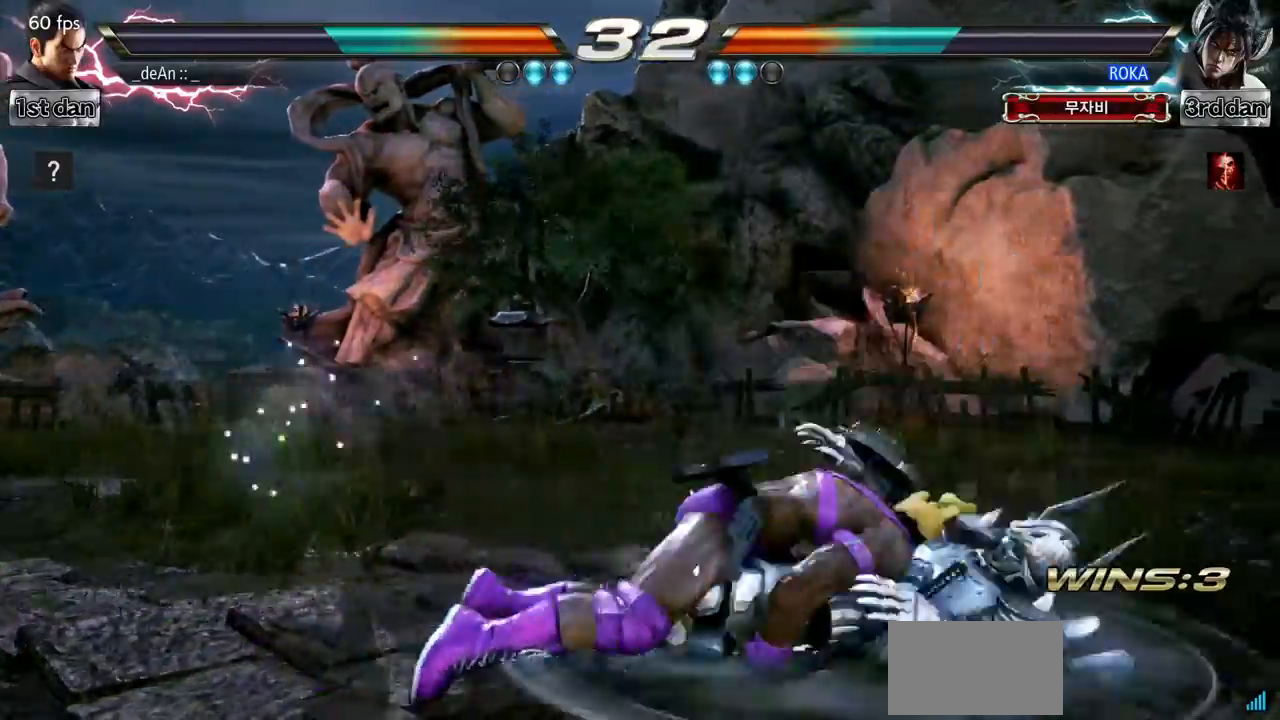
{"buttons": ["TRIANGLE"], "left_stick": "center", "events": [[50, "TRIANGLE", "down"], [83, "SQUARE", "up"], [150, "SQUARE", "down"], [167, "TRIANGLE", "up"], [233, "TRIANGLE", "down"], [267, "SQUARE", "up"], [333, "SQUARE", "down"], [367, "TRIANGLE", "up"], [450, "TRIANGLE", "down"], [484, "SQUARE", "up"]]}
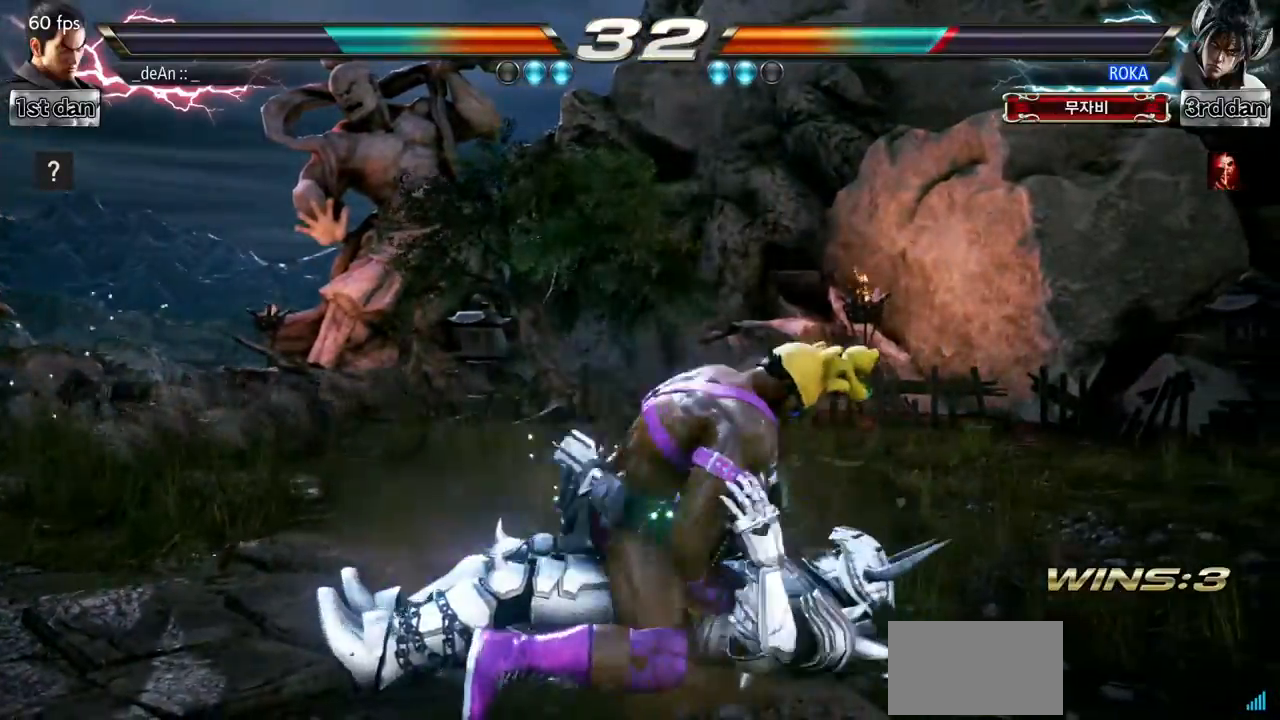
{"buttons": ["SQUARE"], "left_stick": "center", "events": [[17, "SQUARE", "down"], [50, "TRIANGLE", "up"], [134, "TRIANGLE", "down"], [184, "SQUARE", "up"], [234, "SQUARE", "down"], [284, "TRIANGLE", "up"], [334, "TRIANGLE", "down"], [384, "SQUARE", "up"], [434, "SQUARE", "down"], [484, "TRIANGLE", "up"]]}
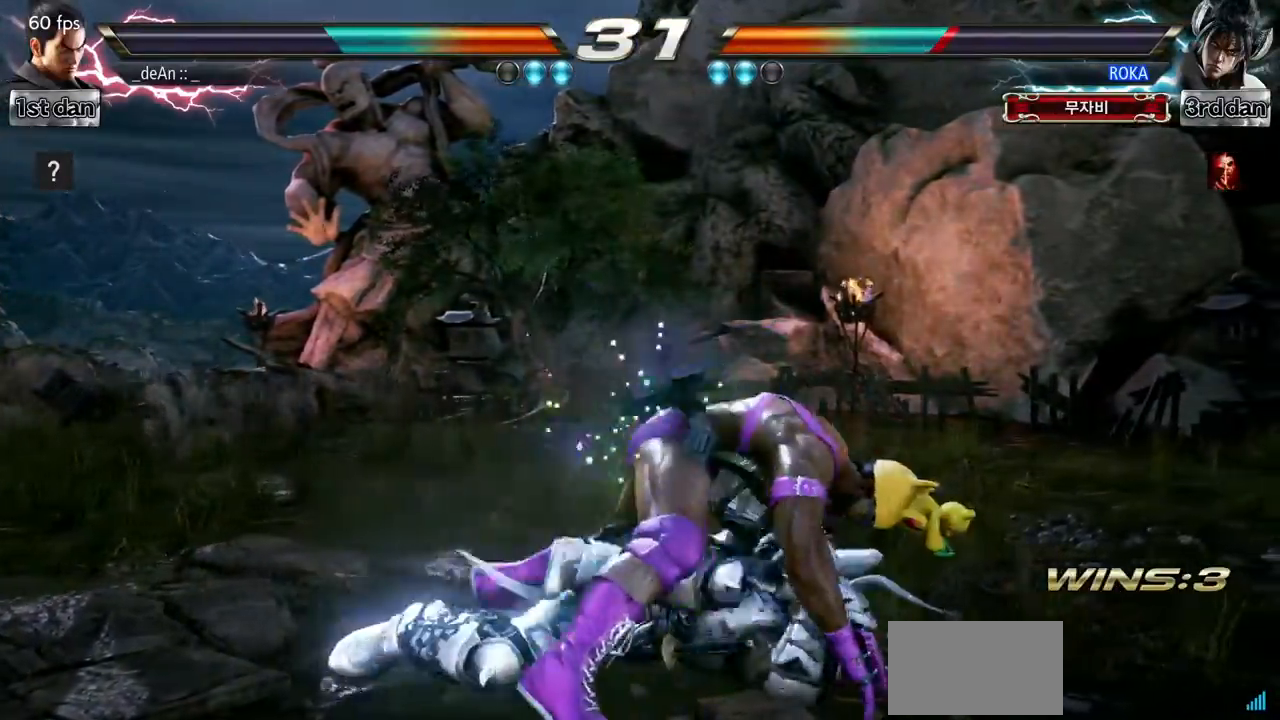
{"buttons": [], "left_stick": "center", "events": [[33, "TRIANGLE", "down"], [83, "SQUARE", "up"], [133, "SQUARE", "down"], [200, "TRIANGLE", "up"], [250, "SQUARE", "up"]]}
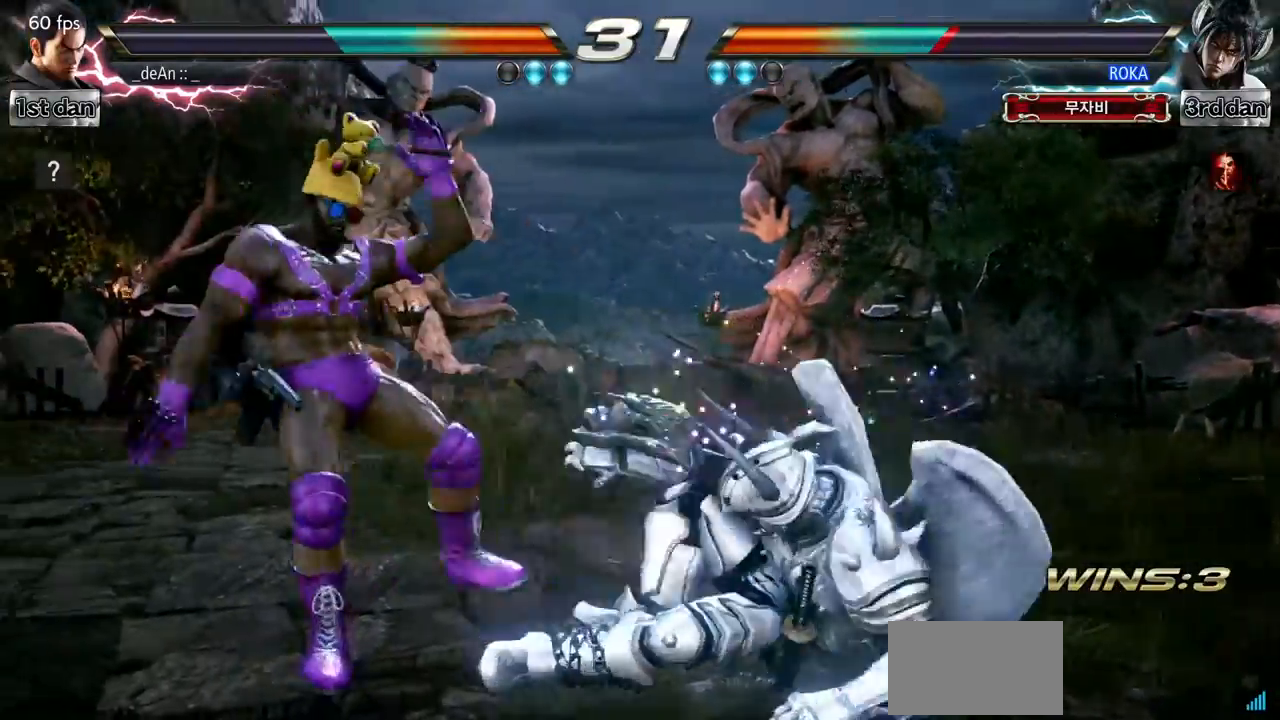
{"buttons": ["SQUARE"], "left_stick": "right", "events": [[184, "left_stick", "right"], [250, "left_stick", "center"], [300, "left_stick", "right"], [484, "SQUARE", "down"]]}
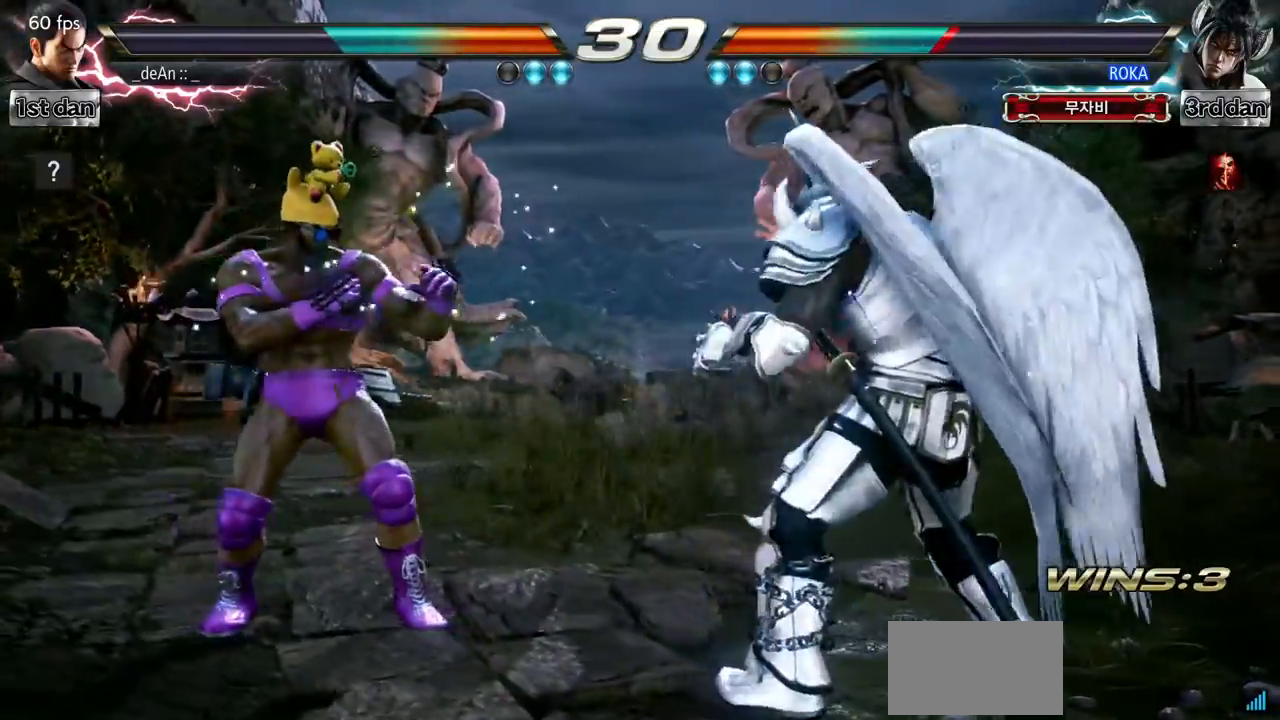
{"buttons": [], "left_stick": "down-right", "events": [[83, "left_stick", "center"], [183, "SQUARE", "up"], [350, "left_stick", "down-right"], [383, "TRIANGLE", "down"], [500, "TRIANGLE", "up"]]}
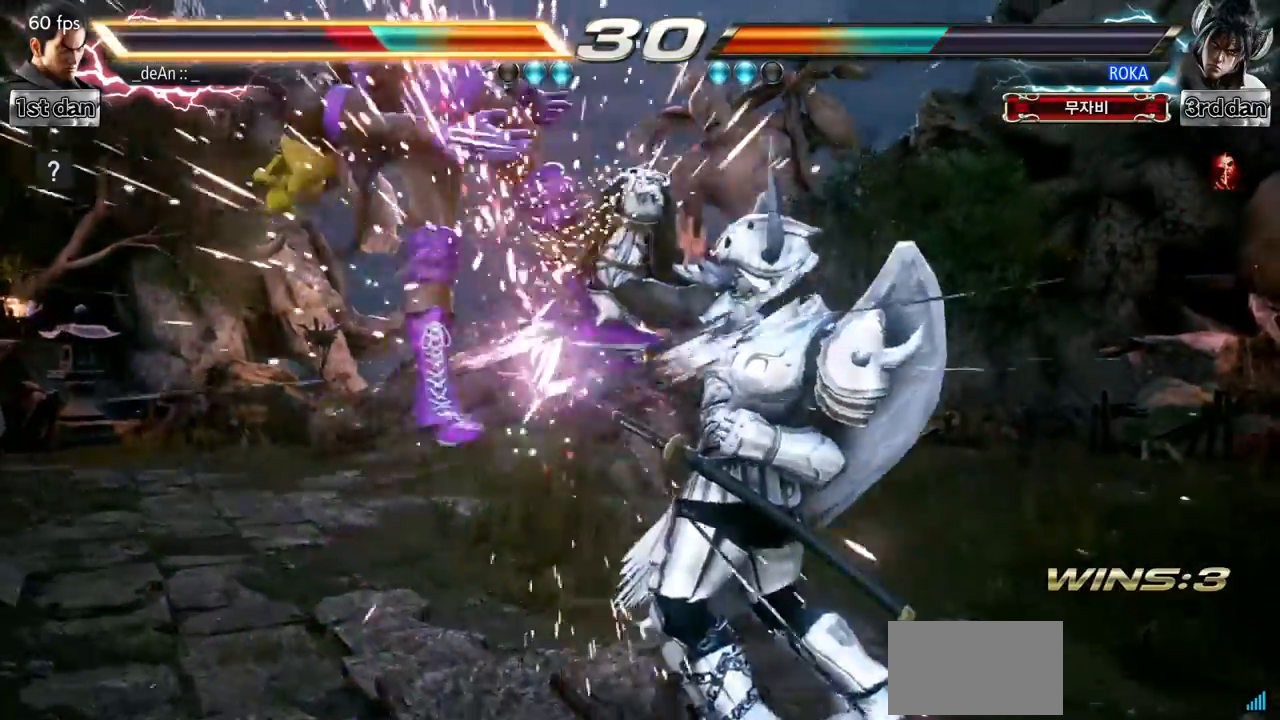
{"buttons": [], "left_stick": "left", "events": [[67, "left_stick", "center"], [234, "SQUARE", "down"], [234, "left_stick", "left"], [351, "SQUARE", "up"]]}
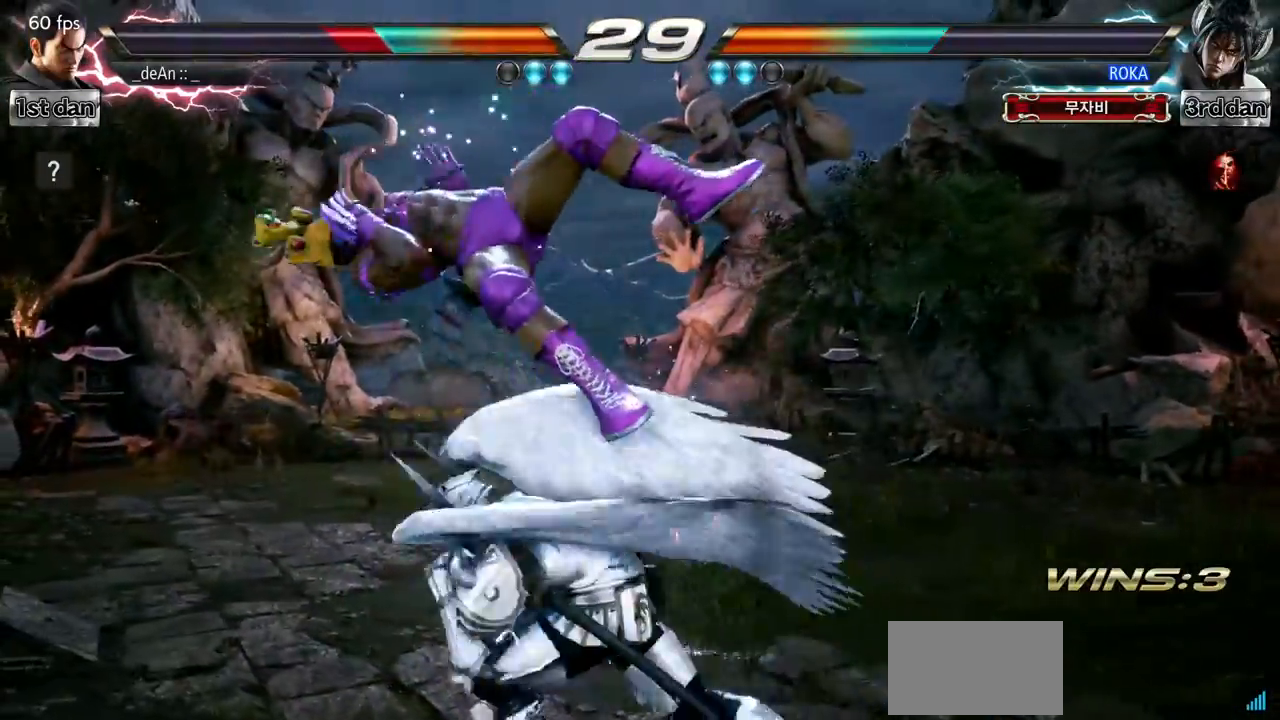
{"buttons": [], "left_stick": "left", "events": []}
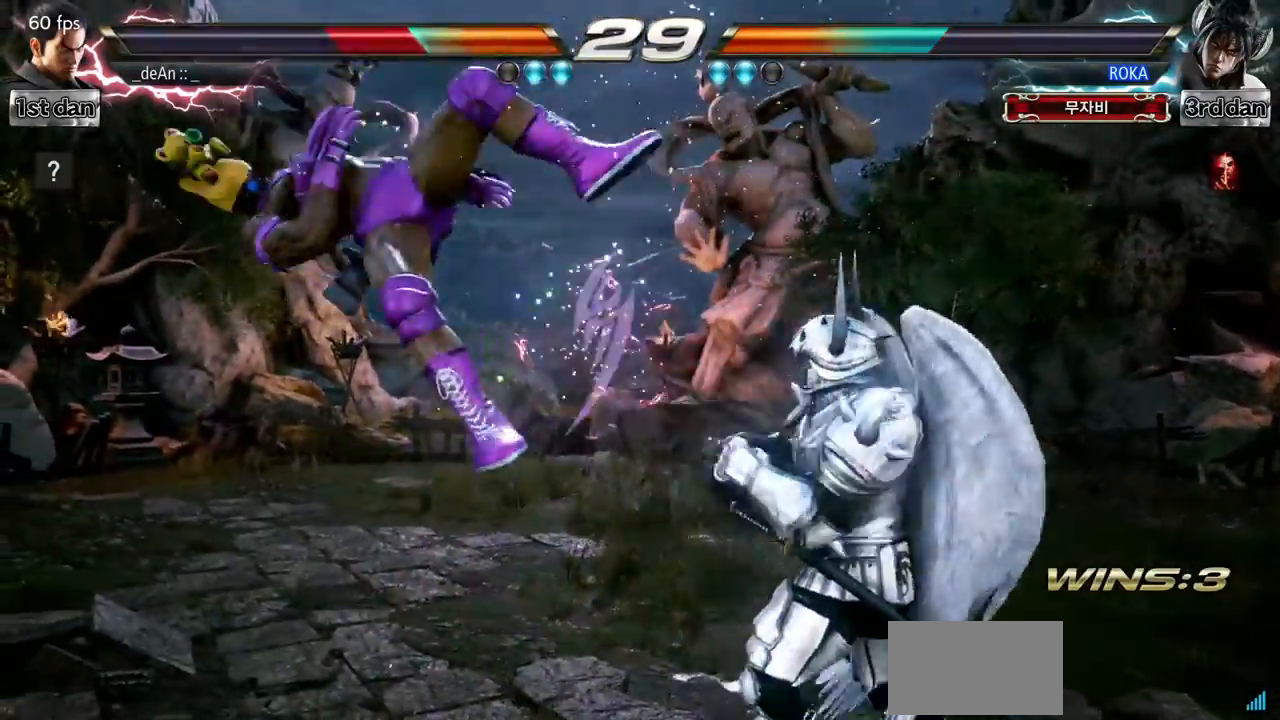
{"buttons": [], "left_stick": "left", "events": []}
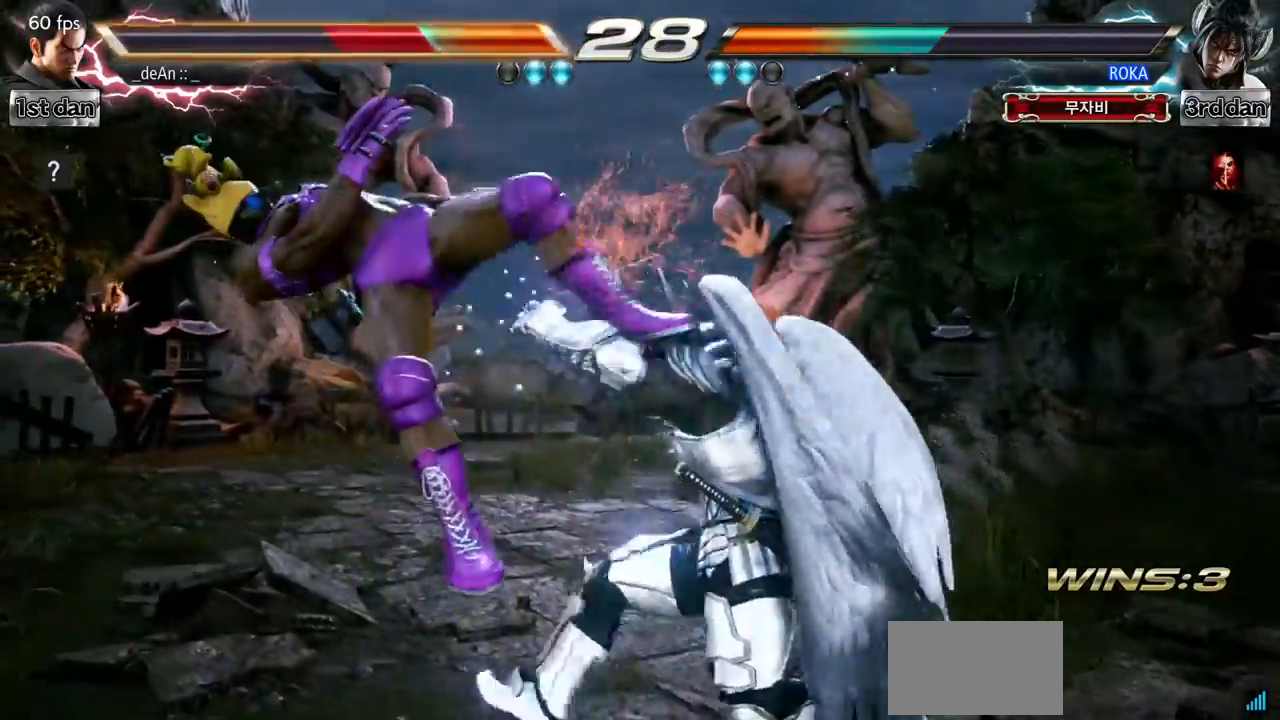
{"buttons": [], "left_stick": "left", "events": []}
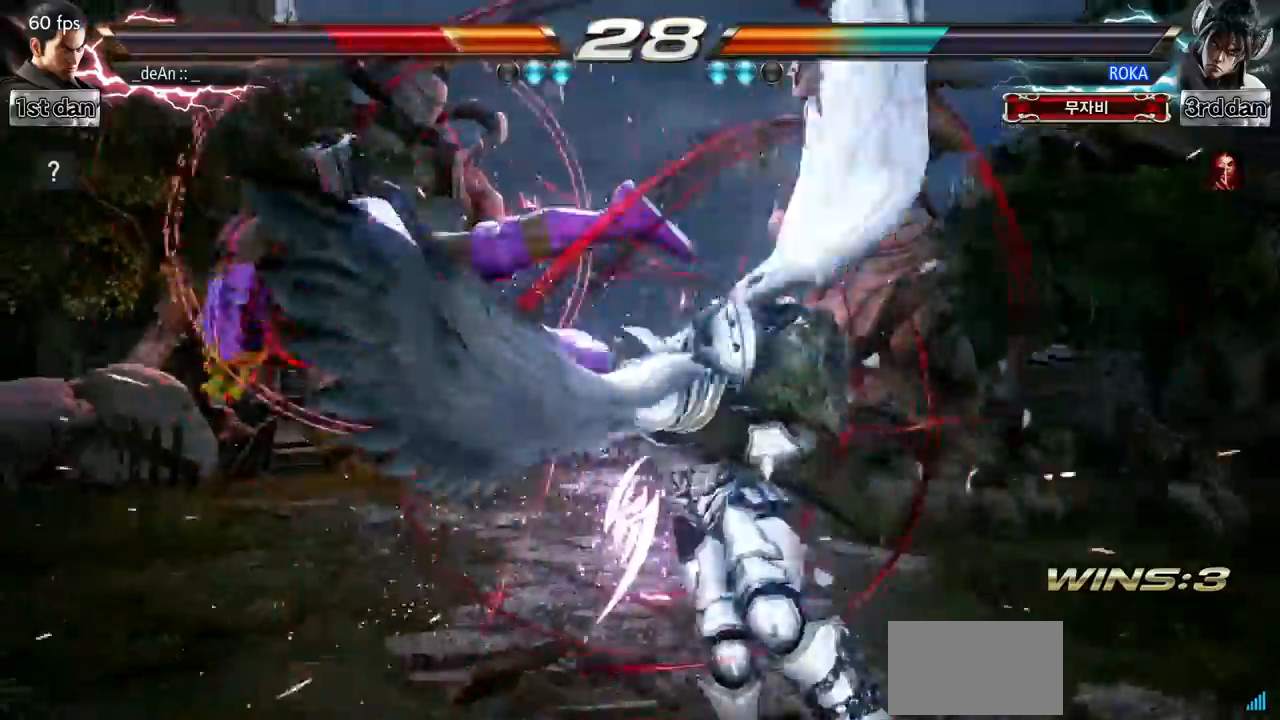
{"buttons": ["SQUARE"], "left_stick": "left", "events": [[116, "SQUARE", "down"], [200, "SQUARE", "up"], [350, "SQUARE", "down"], [450, "SQUARE", "up"], [500, "SQUARE", "down"]]}
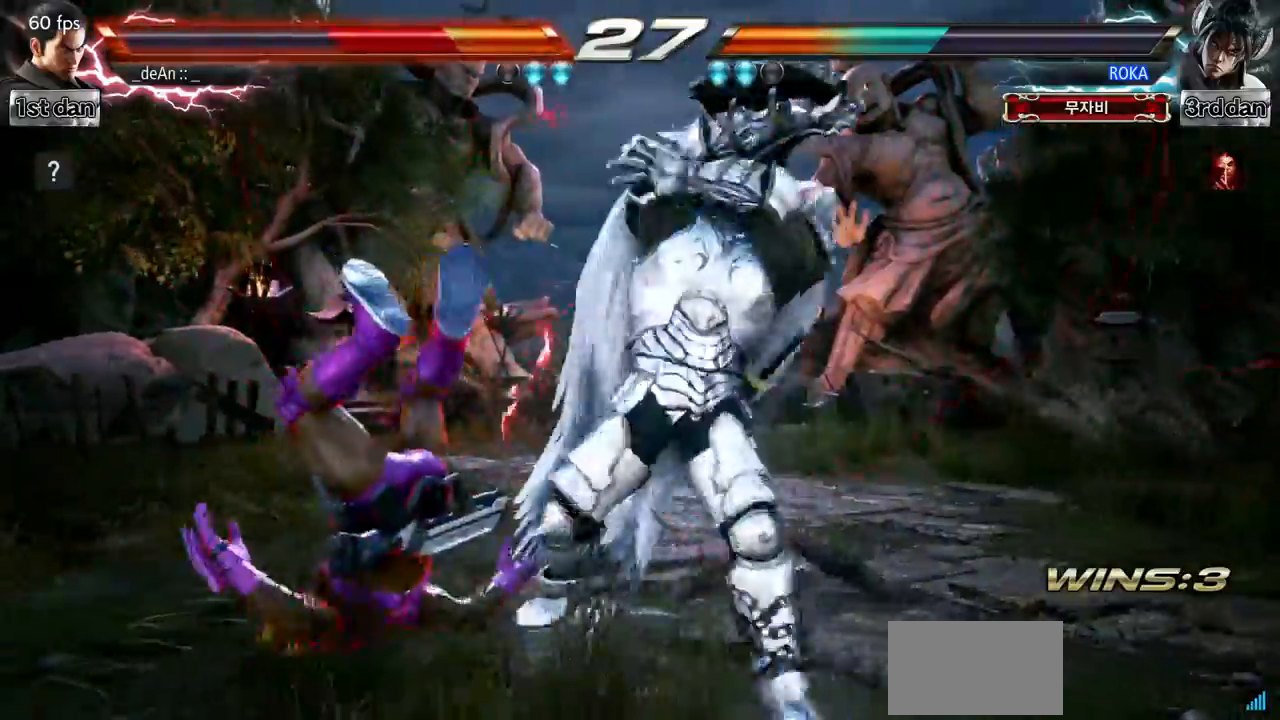
{"buttons": [], "left_stick": "left", "events": [[100, "SQUARE", "up"], [184, "SQUARE", "down"], [334, "SQUARE", "up"], [384, "SQUARE", "down"], [500, "SQUARE", "up"]]}
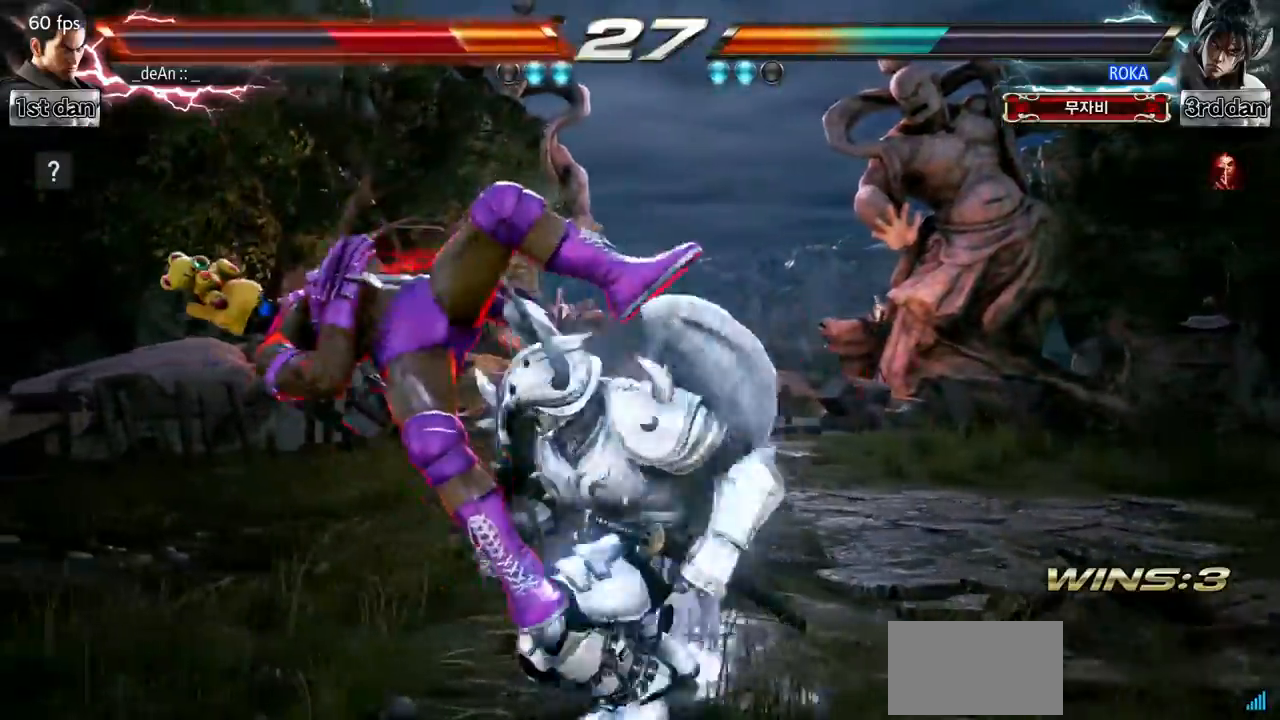
{"buttons": [], "left_stick": "left", "events": []}
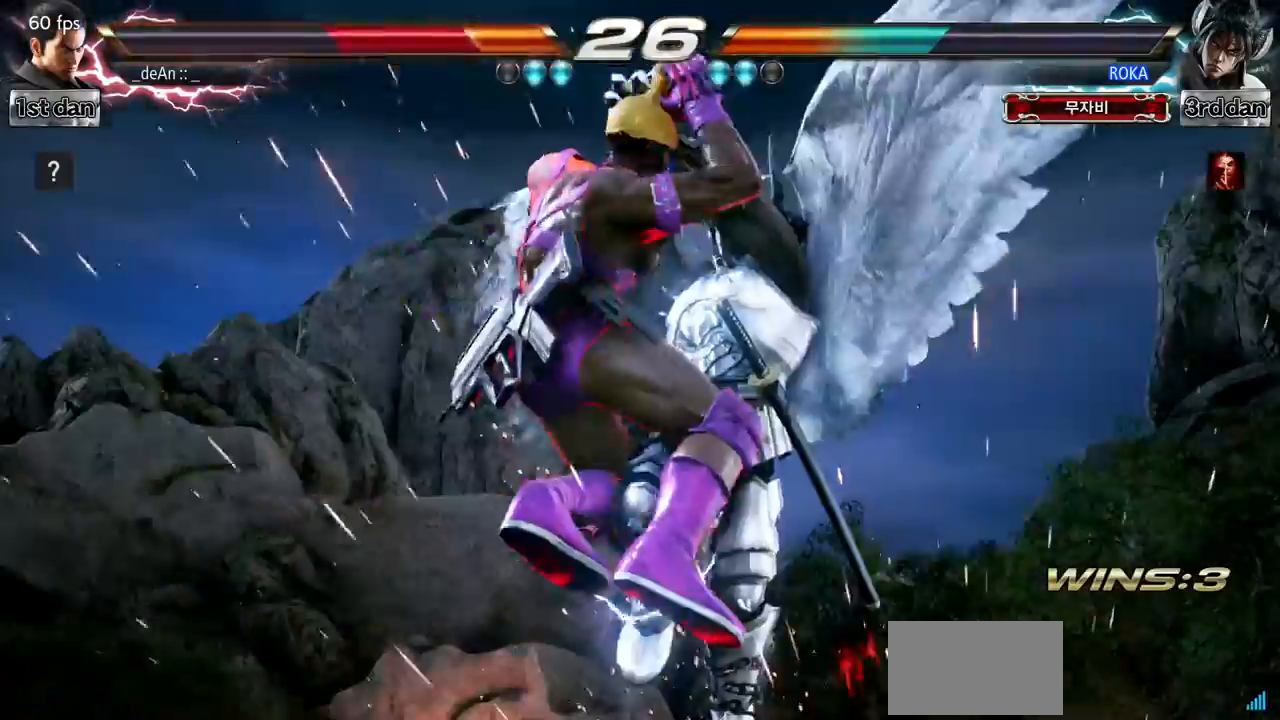
{"buttons": [], "left_stick": "left", "events": [[167, "SQUARE", "down"], [300, "SQUARE", "up"]]}
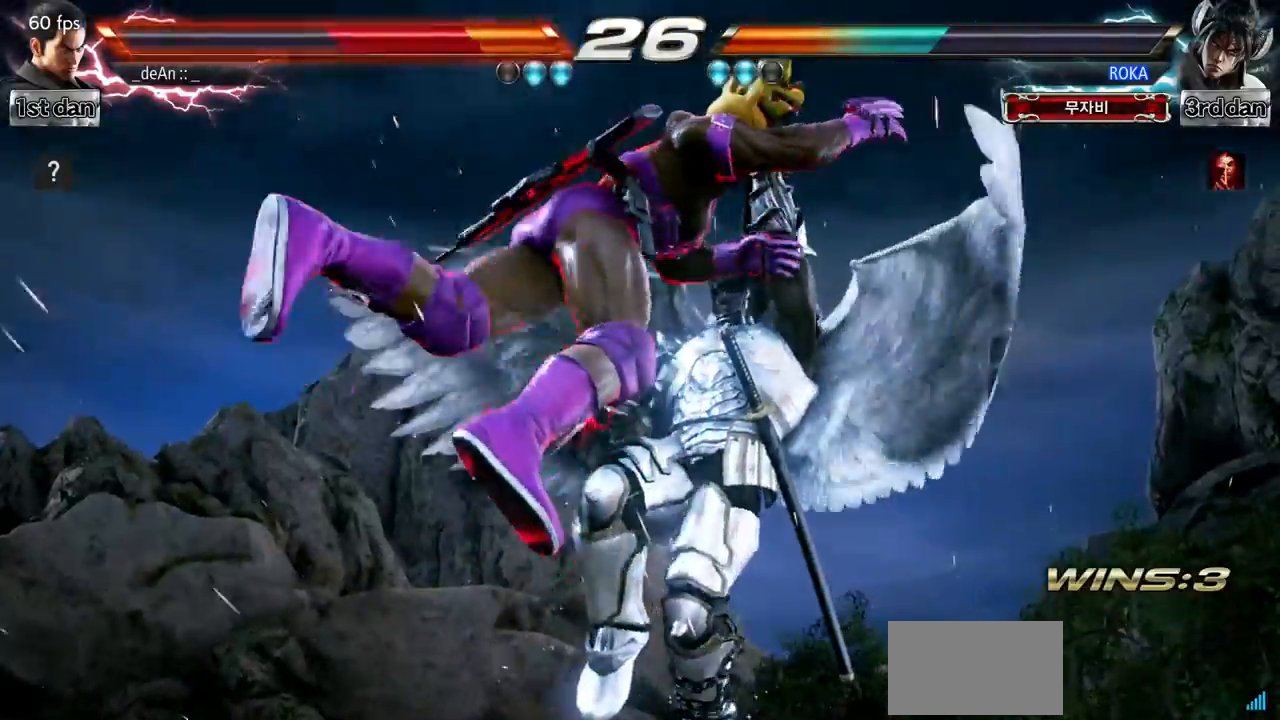
{"buttons": [], "left_stick": "left", "events": []}
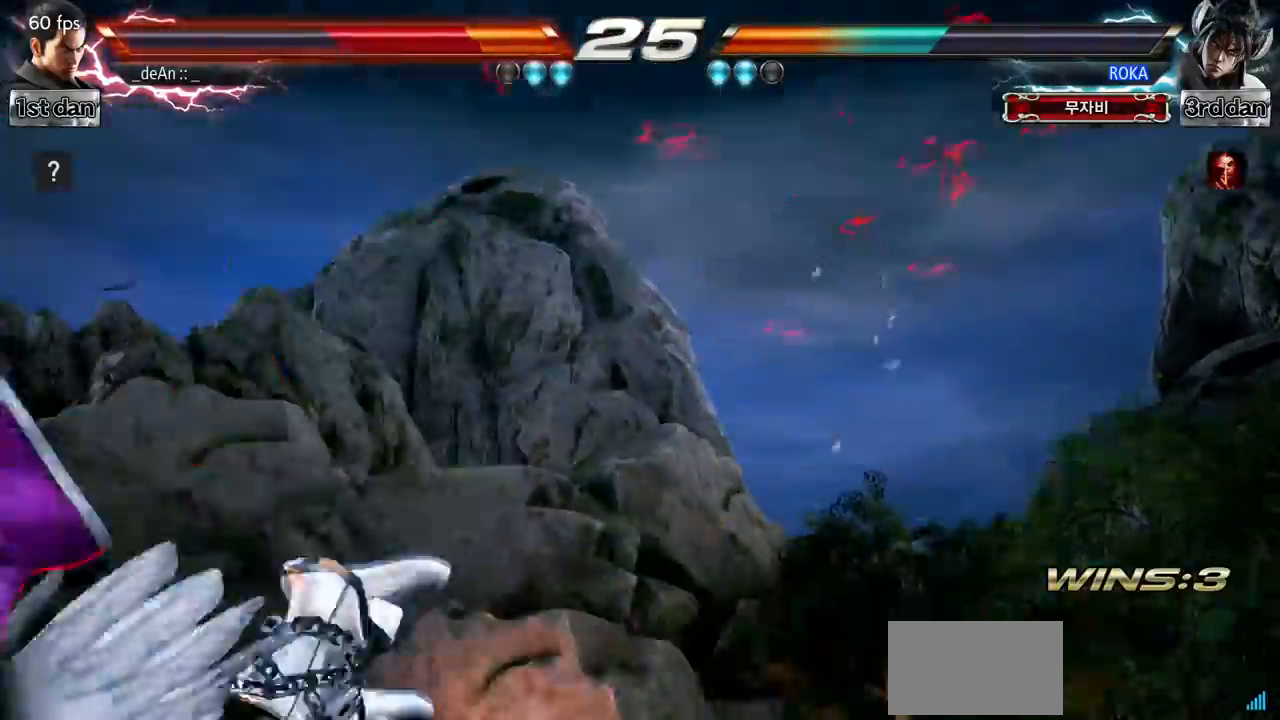
{"buttons": [], "left_stick": "center", "events": [[450, "left_stick", "center"]]}
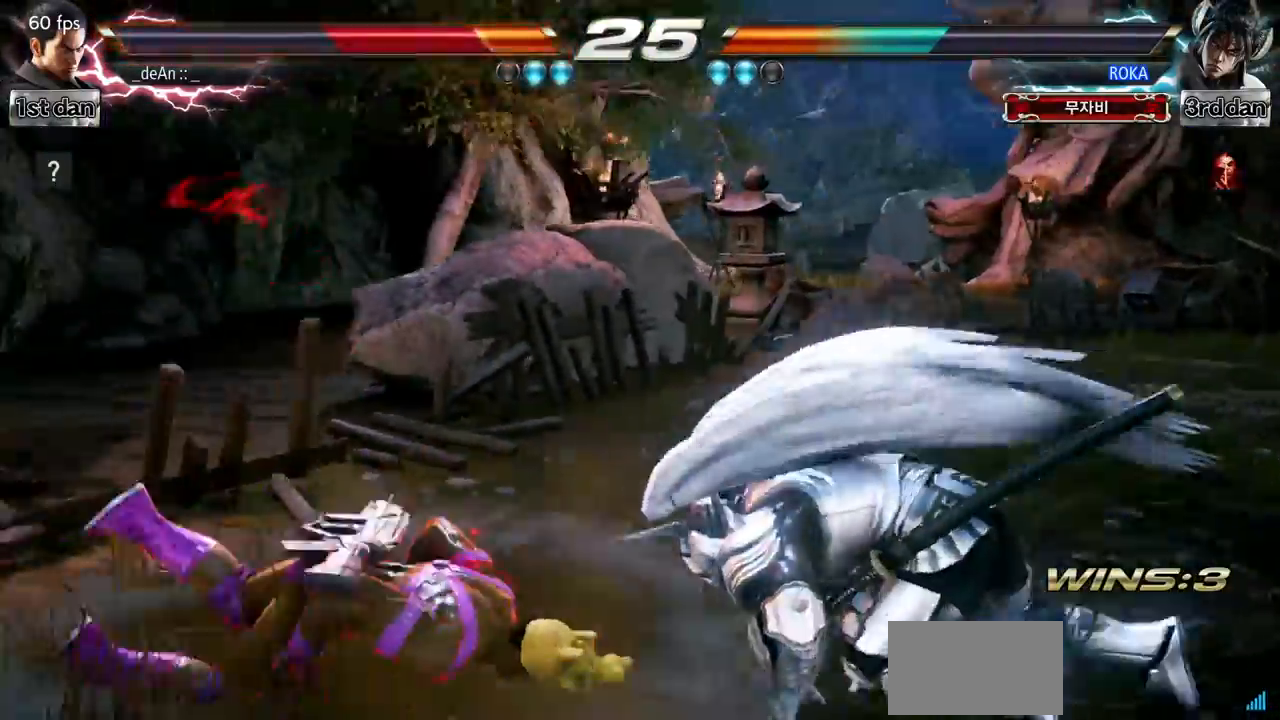
{"buttons": ["SQUARE"], "left_stick": "left"}
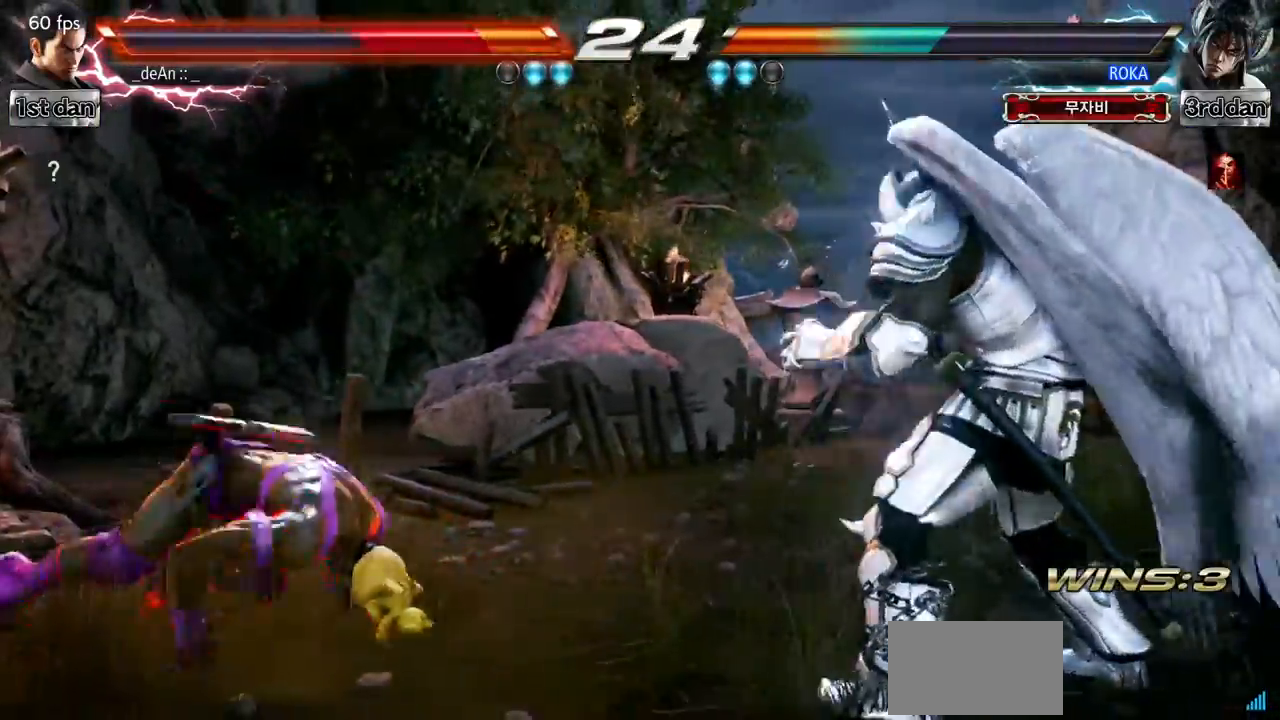
{"buttons": [], "left_stick": "left", "events": [[117, "SQUARE", "up"], [184, "left_stick", "center"], [267, "left_stick", "left"]]}
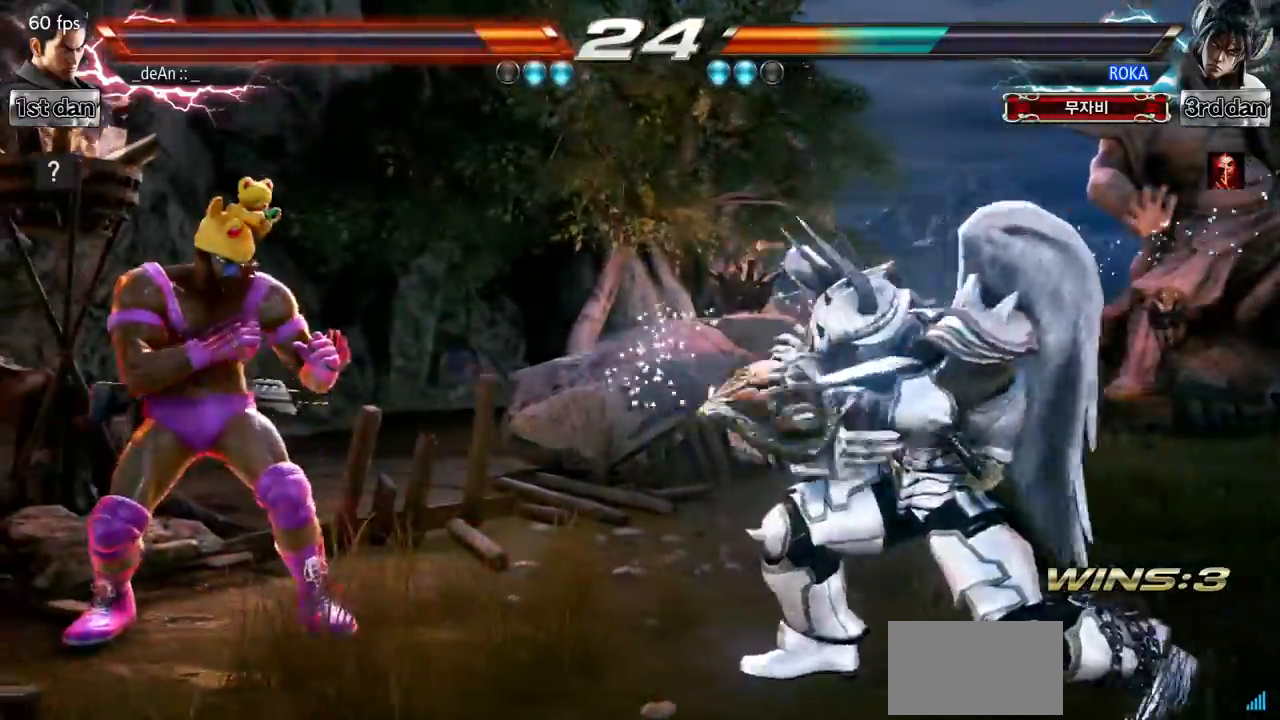
{"buttons": [], "left_stick": "left", "events": [[233, "left_stick", "center"], [417, "left_stick", "left"]]}
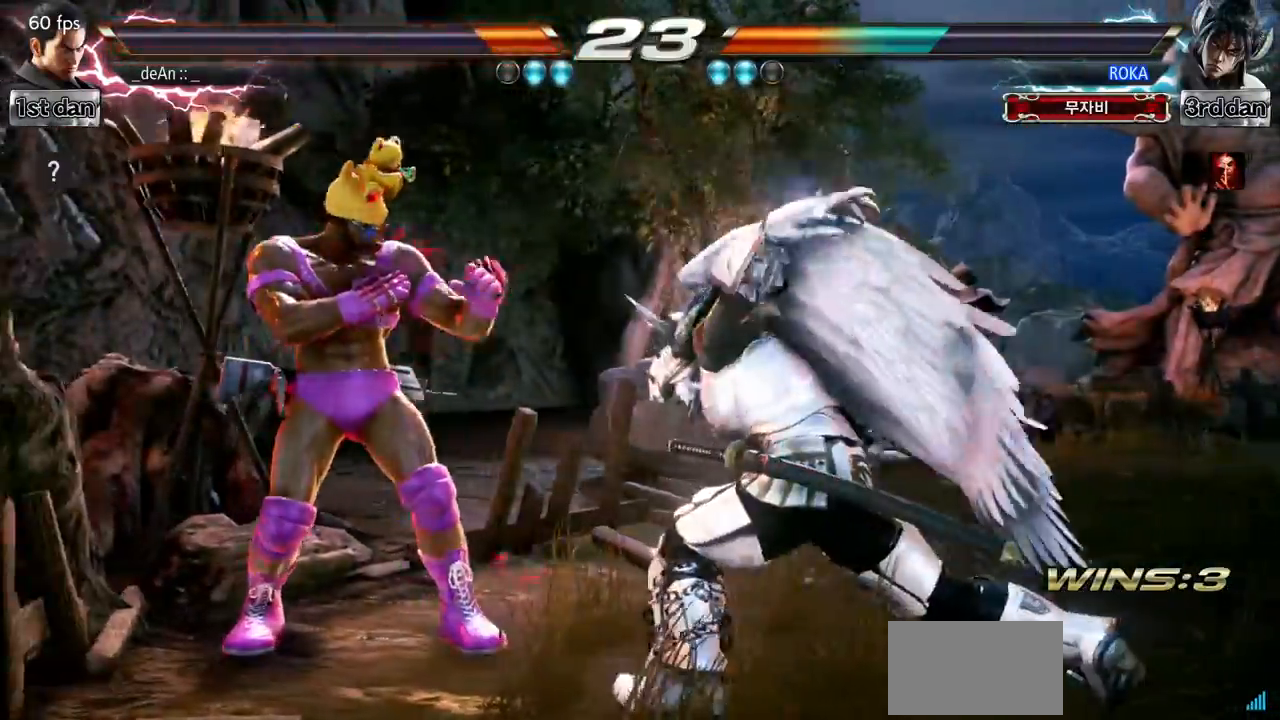
{"buttons": [], "left_stick": "center", "events": [[150, "left_stick", "center"], [184, "SQUARE", "down"], [234, "TRIANGLE", "down"], [367, "SQUARE", "up"], [384, "TRIANGLE", "up"]]}
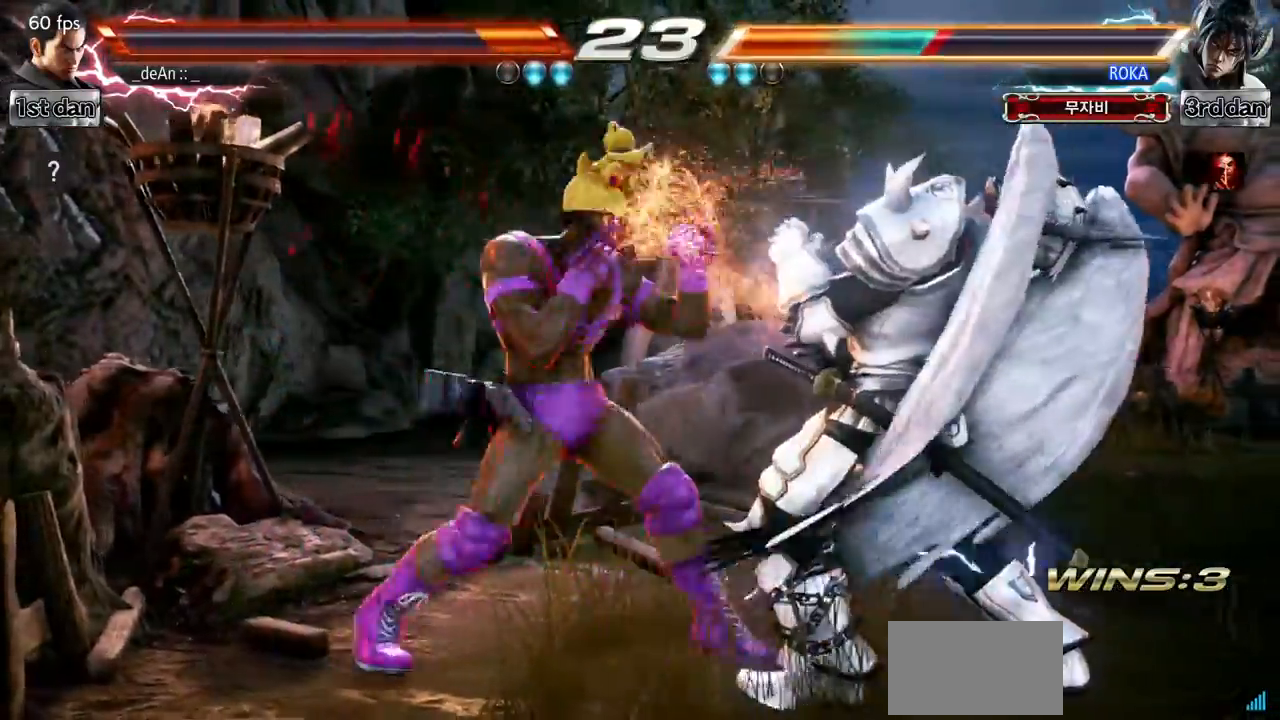
{"buttons": ["SQUARE"], "left_stick": "center", "events": [[317, "SQUARE", "down"]]}
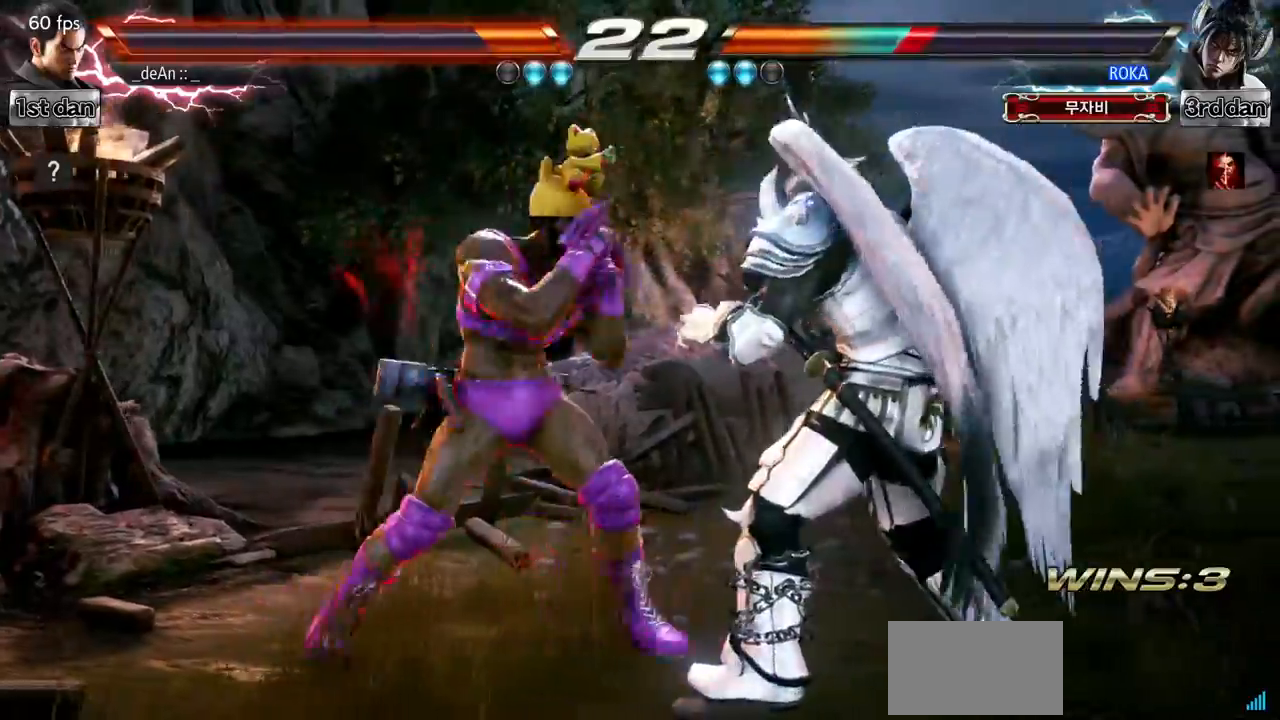
{"buttons": [], "left_stick": "center", "events": [[17, "SQUARE", "up"], [200, "left_stick", "down-right"], [250, "TRIANGLE", "down"], [384, "TRIANGLE", "up"], [450, "left_stick", "center"]]}
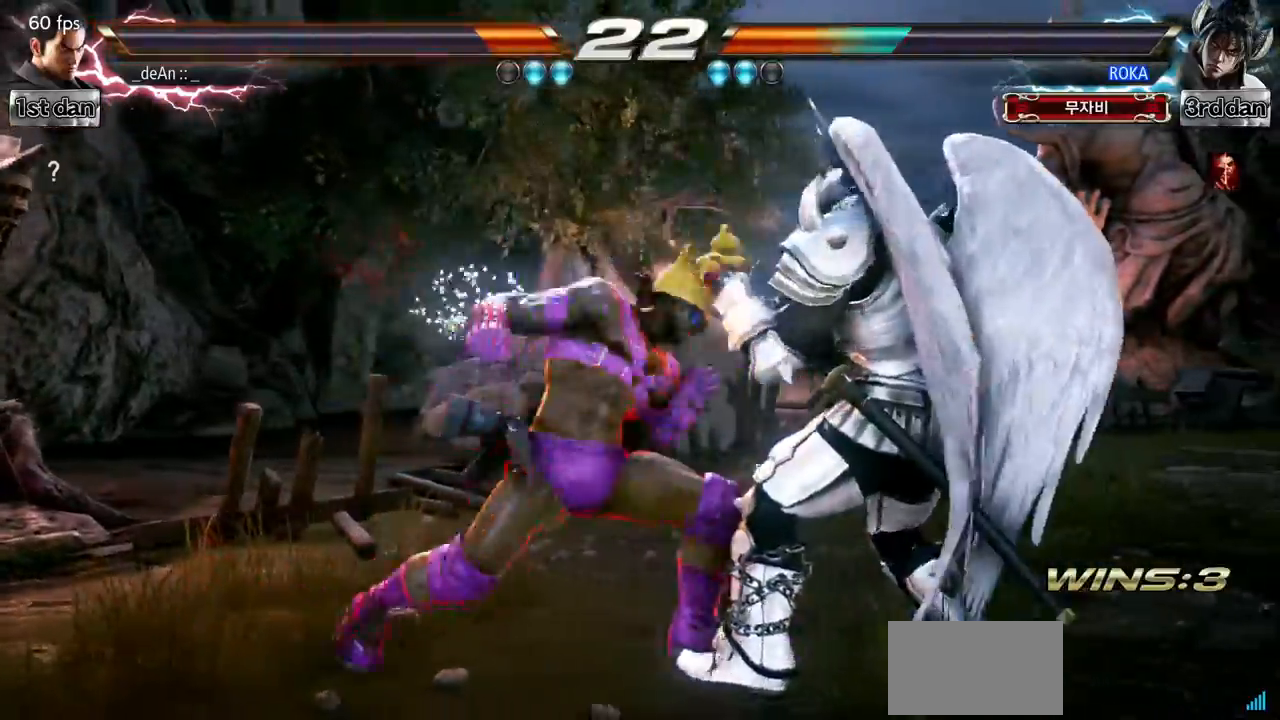
{"buttons": [], "left_stick": "down", "events": [[367, "left_stick", "left"], [450, "left_stick", "down"]]}
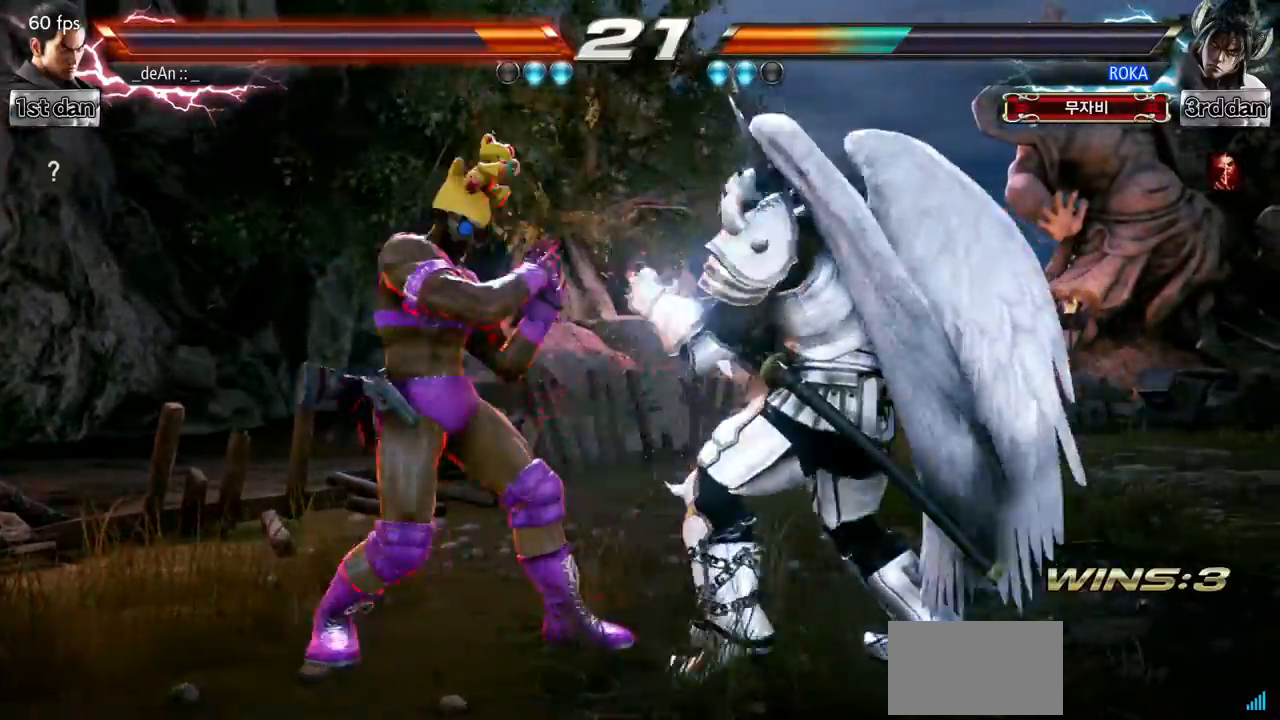
{"buttons": ["CIRCLE"], "left_stick": "center", "events": [[417, "CIRCLE", "down"], [417, "left_stick", "center"]]}